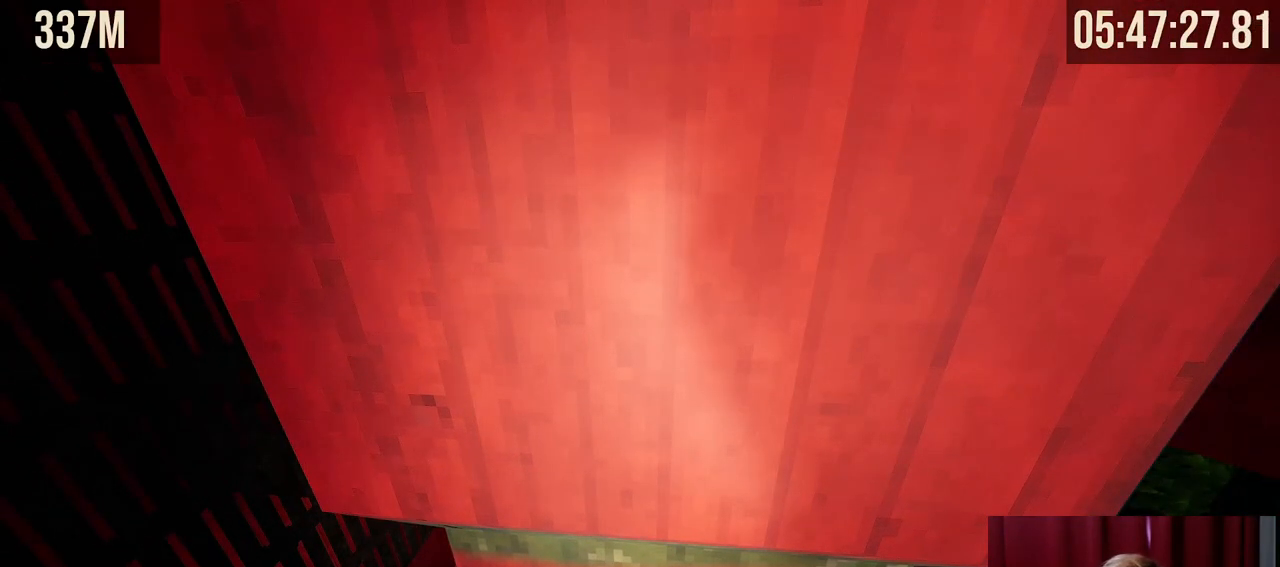
Gameplay with keyboard and mouse; each line is a JSON object with the keys and mouse buttons held at the frame after it. "events" lists presses ("down") and releases ("up") of "a", "ctrl", "d", "e", "f", "q", "r", "s", "shift", "space", "tab", "w", "mouse_left", "mouse_wheel", "mouse_right", "mouse_mb4" and "mouse_mb5" between this image and that frame as [ms after this image, input, new state], when the widget could be followed in between. "mouse_left", "mouse_wheel", "mouse_right", "mouse_mb4", "mouse_mb5" = the "left", "wheel", "right", "mb4", "mb5" buttons of the "mouse" list. No other keys are recorded. "wheel" means that the mouse wheel is clicked or scrolled. Mouse movement is not recorded.
{"keys": [], "mouse": [], "events": []}
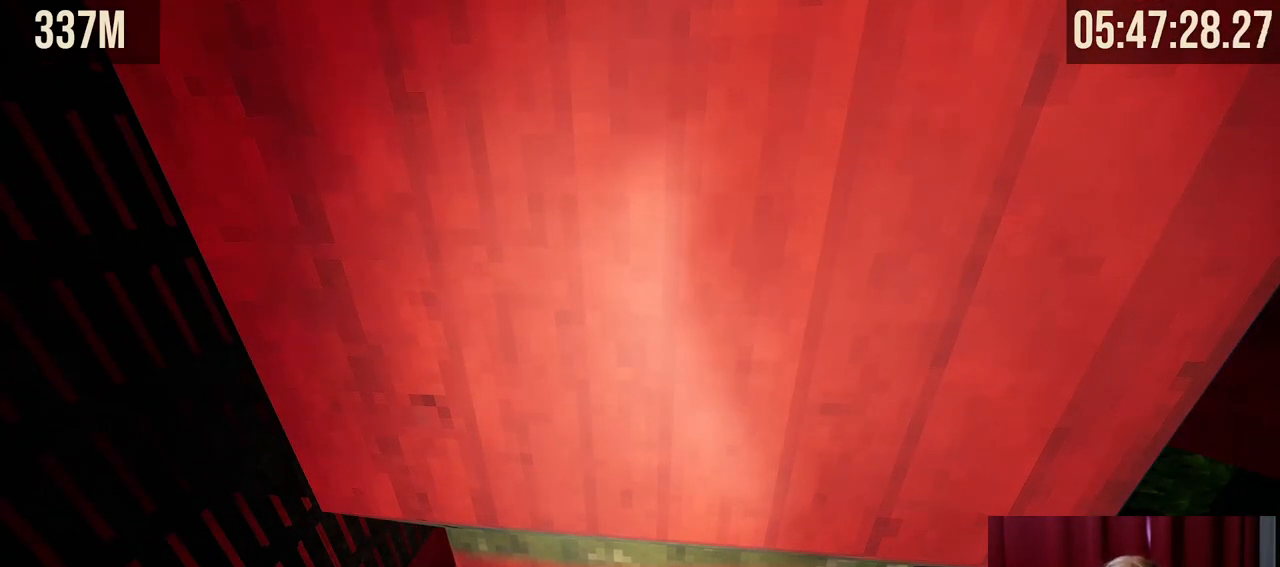
{"keys": ["s", "shift"], "mouse": [], "events": [[50, "shift", "down"], [200, "s", "down"]]}
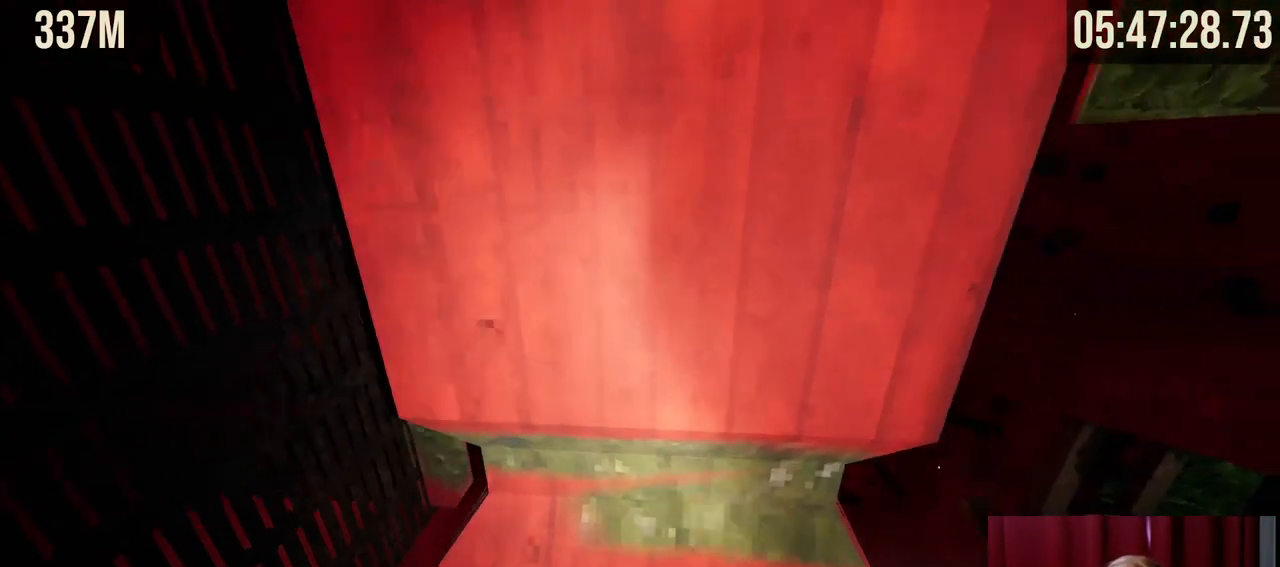
{"keys": ["shift"], "mouse": [], "events": [[50, "d", "down"], [84, "s", "up"], [217, "d", "up"]]}
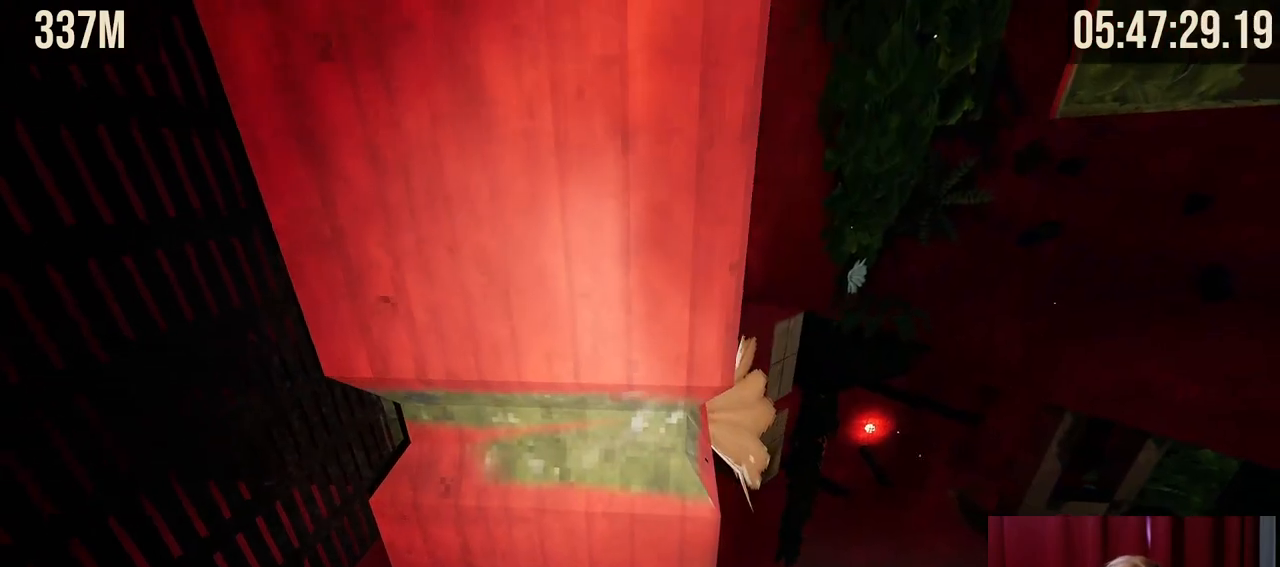
{"keys": ["shift"], "mouse": [], "events": []}
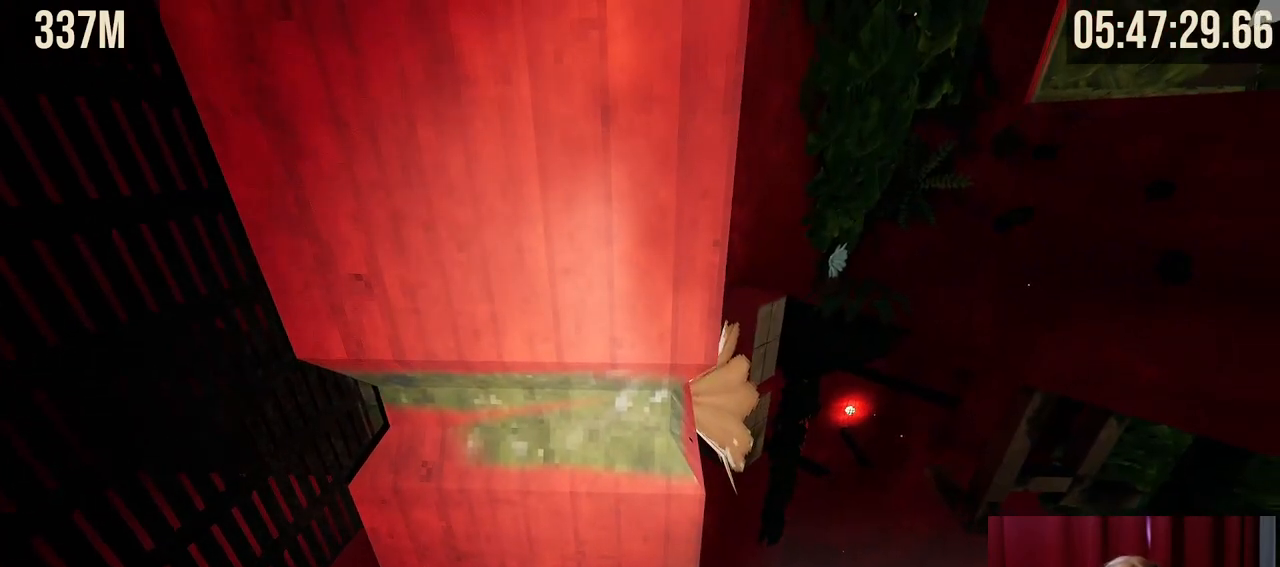
{"keys": ["shift"], "mouse": [], "events": [[17, "s", "down"], [150, "s", "up"]]}
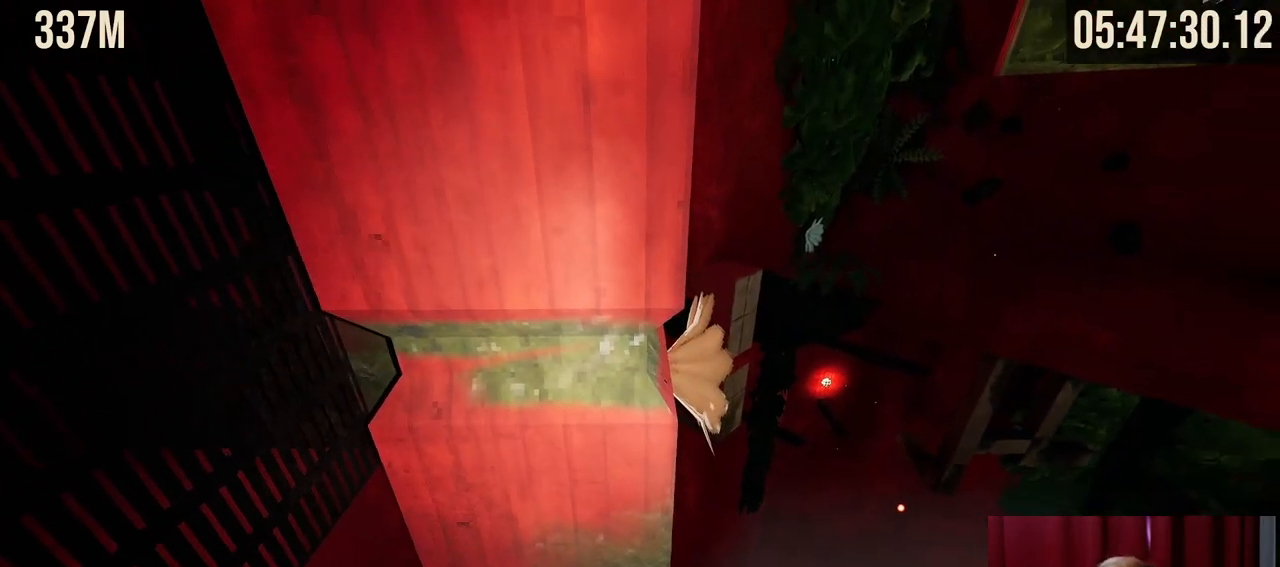
{"keys": ["w"], "mouse": ["right"], "events": [[267, "shift", "up"], [467, "mouse_right", "down"], [500, "w", "down"]]}
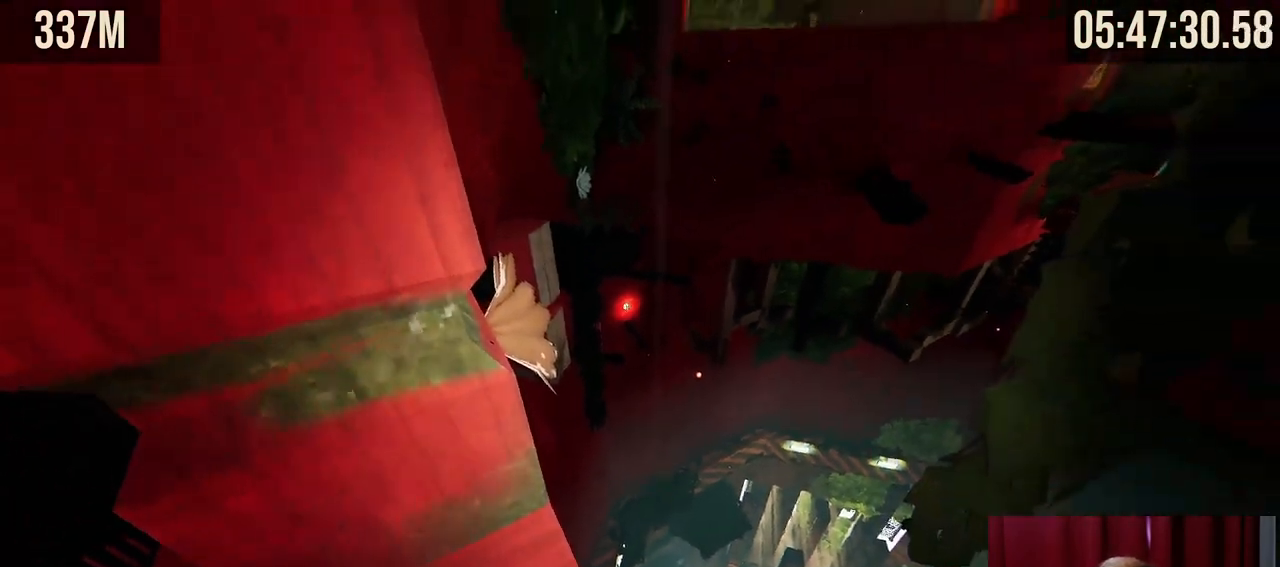
{"keys": ["a", "w"], "mouse": ["right"], "events": [[134, "space", "down"], [250, "space", "up"], [300, "a", "down"]]}
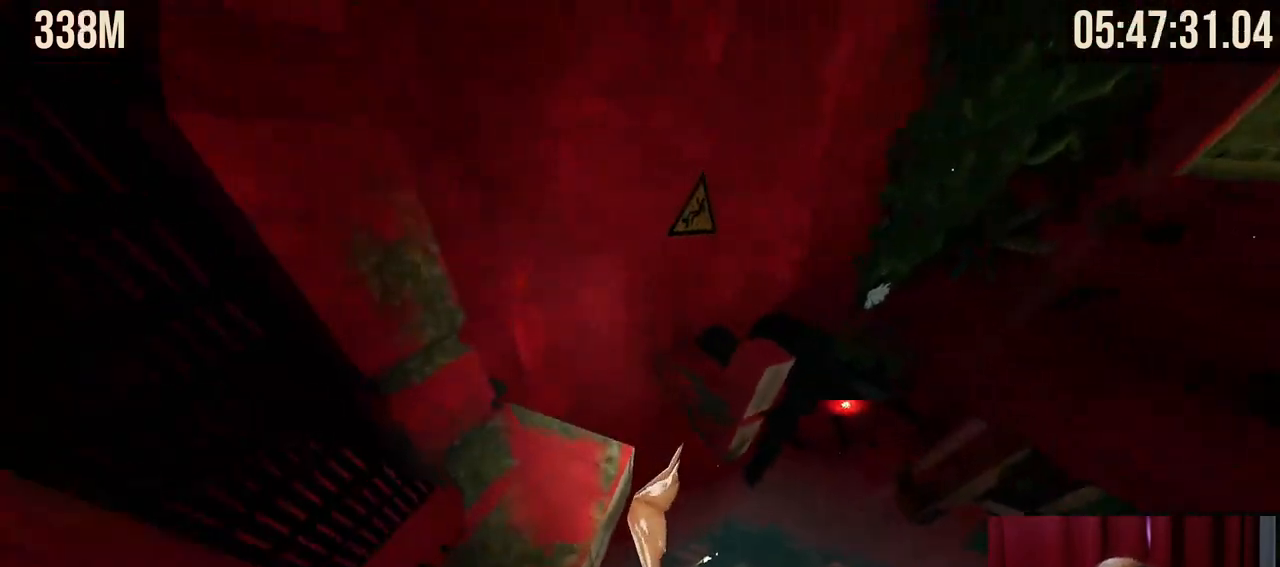
{"keys": [], "mouse": [], "events": [[150, "a", "up"], [150, "w", "up"], [184, "mouse_right", "up"]]}
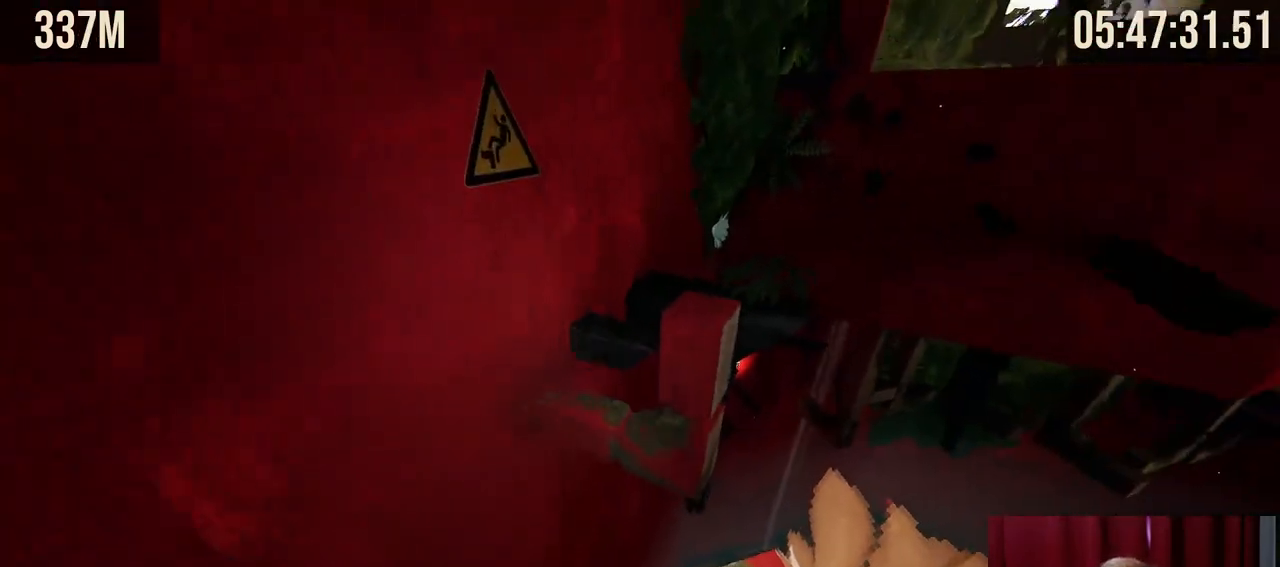
{"keys": ["d", "shift"], "mouse": [], "events": [[334, "shift", "down"], [417, "d", "down"]]}
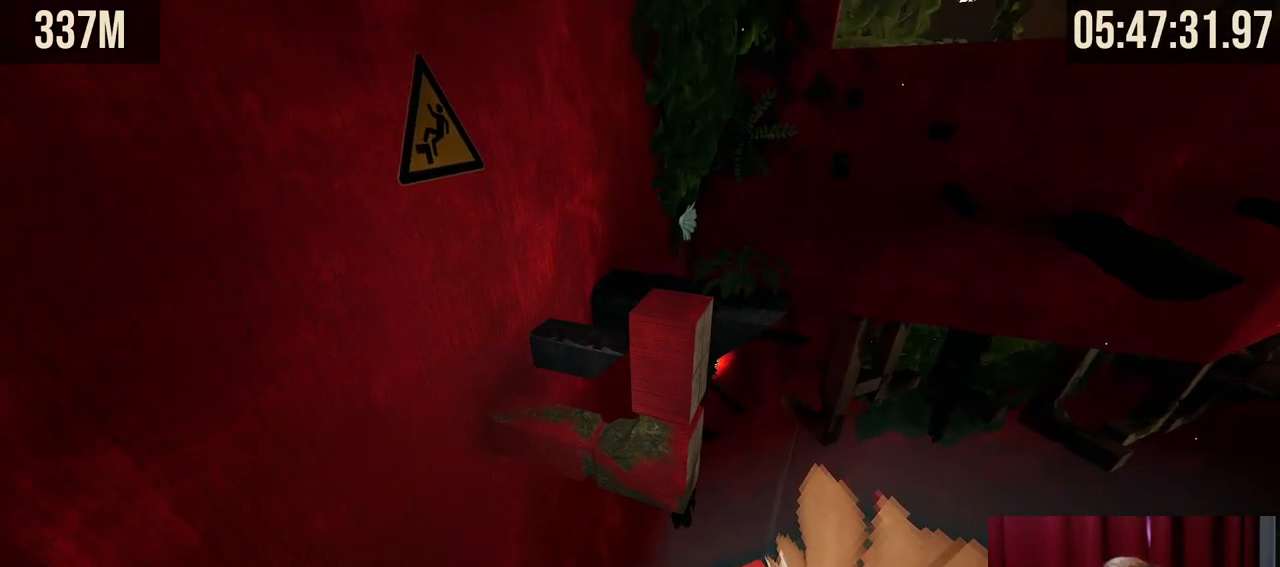
{"keys": ["shift"], "mouse": [], "events": [[17, "w", "down"], [100, "d", "up"], [167, "w", "up"]]}
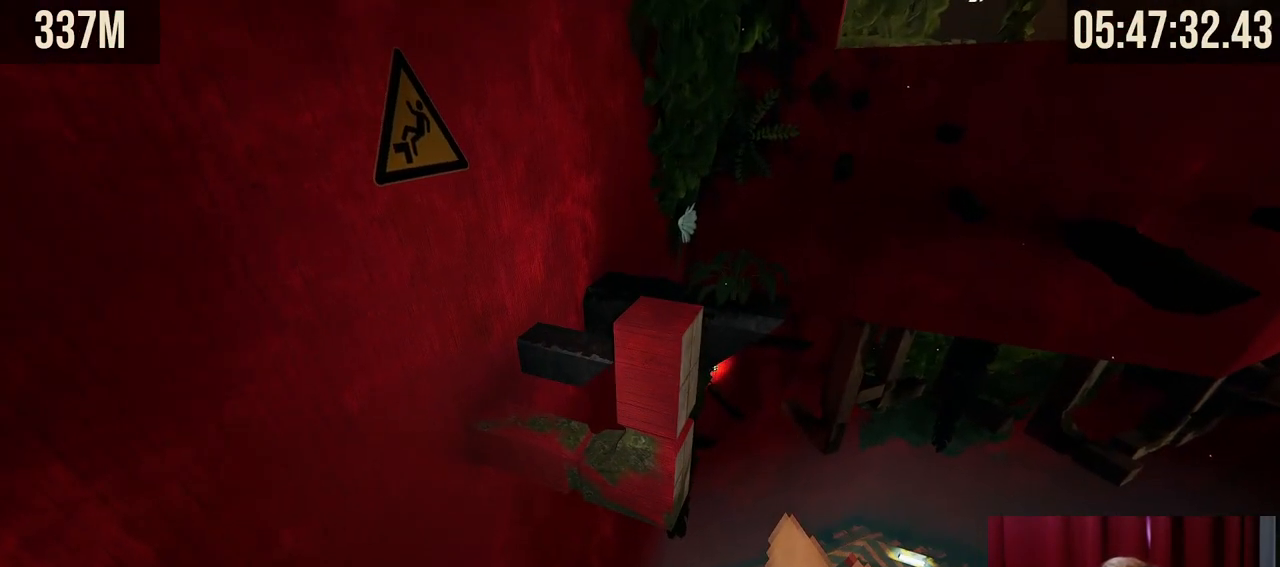
{"keys": ["space", "w"], "mouse": ["right"], "events": [[34, "shift", "up"], [150, "mouse_right", "down"], [217, "w", "down"], [384, "space", "down"]]}
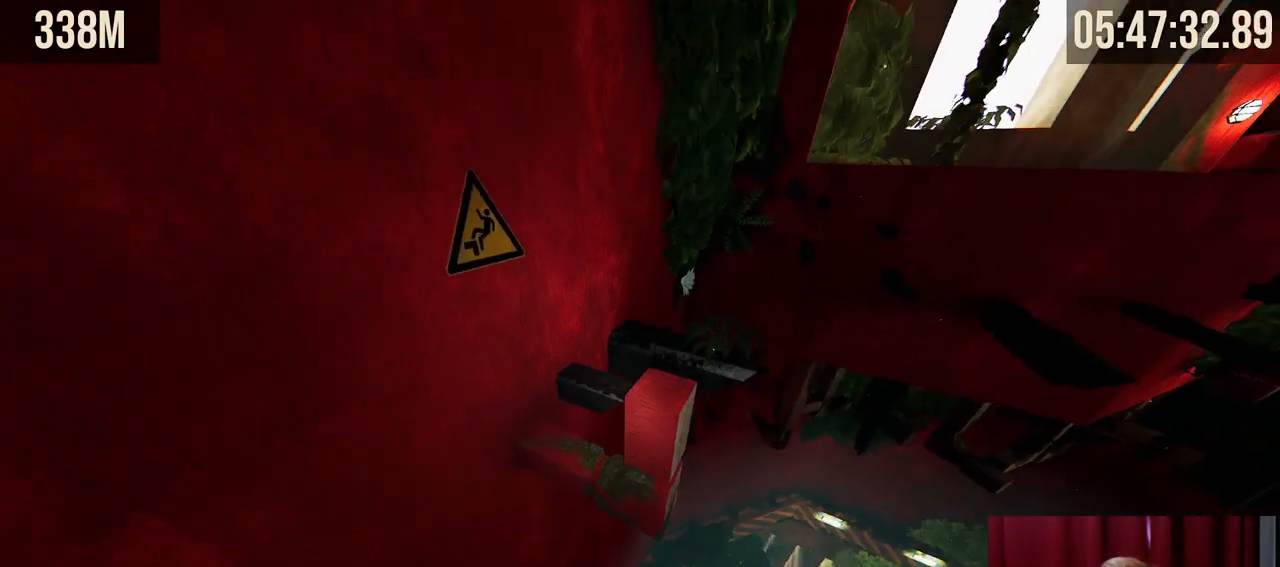
{"keys": ["w"], "mouse": ["right"], "events": [[267, "space", "up"]]}
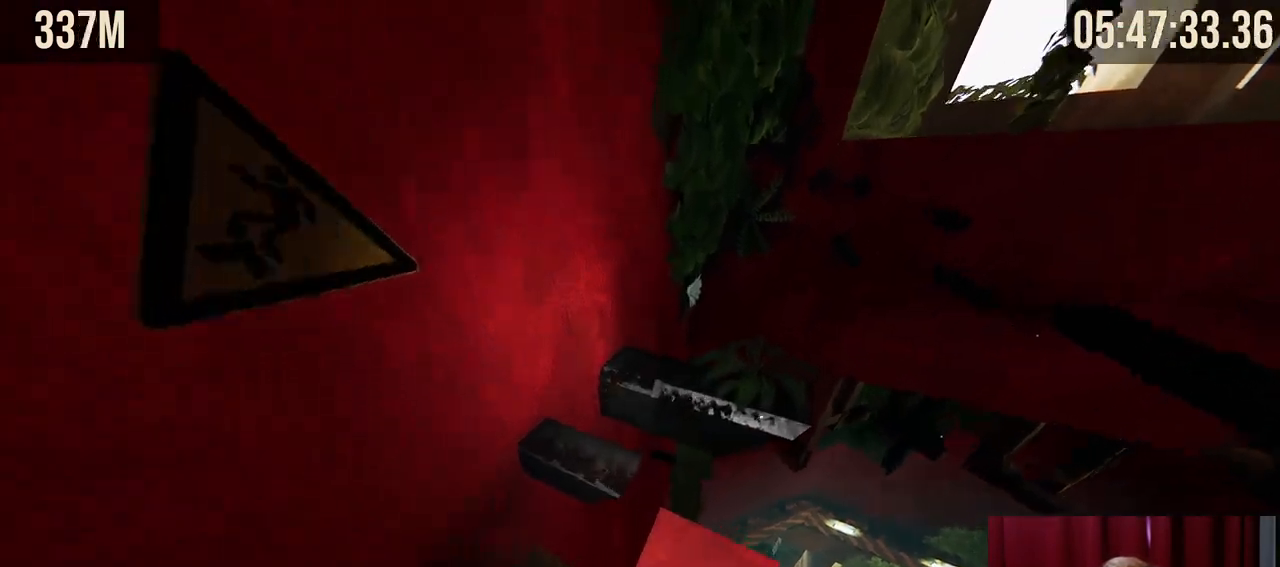
{"keys": ["w"], "mouse": [], "events": [[184, "space", "down"], [250, "mouse_right", "up"], [267, "space", "up"], [367, "a", "down"], [450, "a", "up"]]}
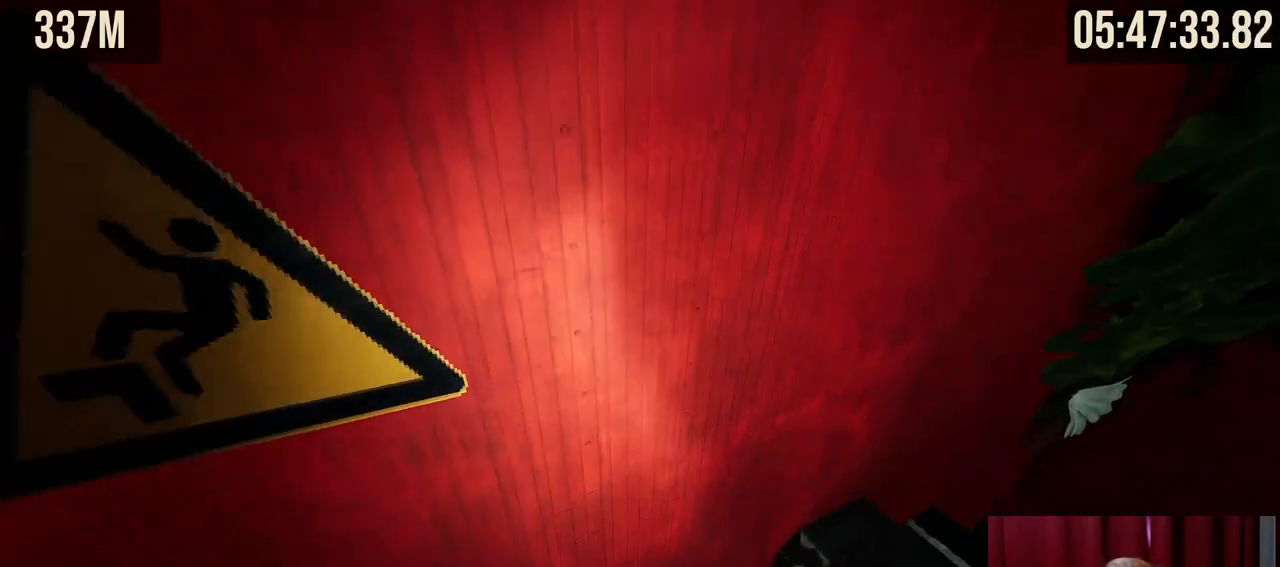
{"keys": [], "mouse": [], "events": [[317, "d", "down"], [317, "w", "up"], [350, "d", "up"]]}
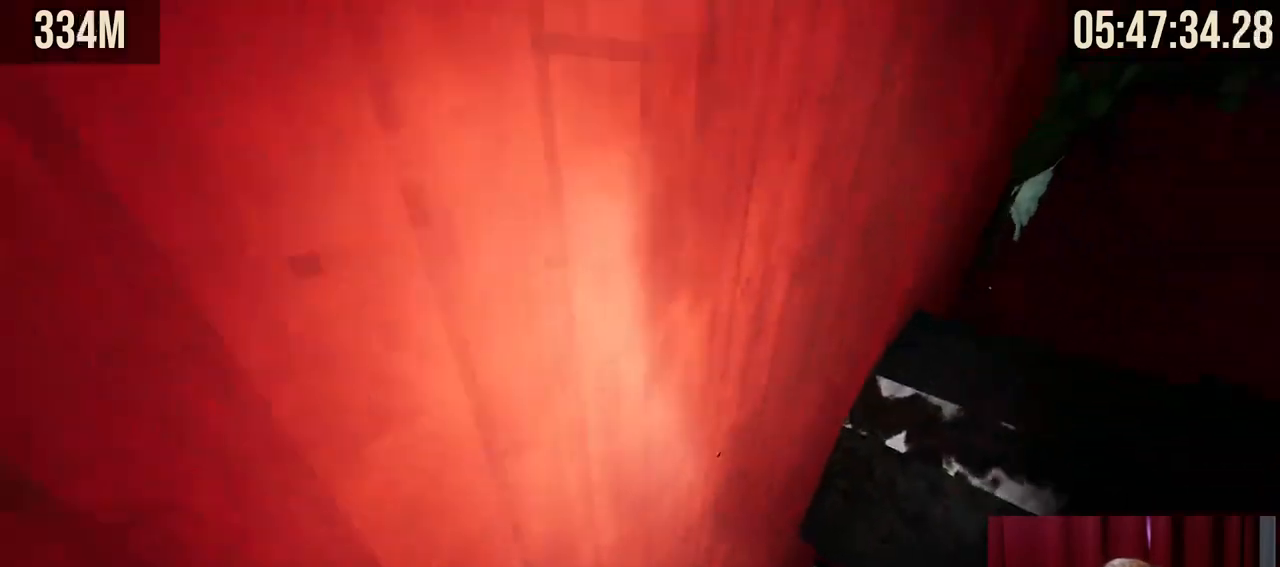
{"keys": [], "mouse": [], "events": []}
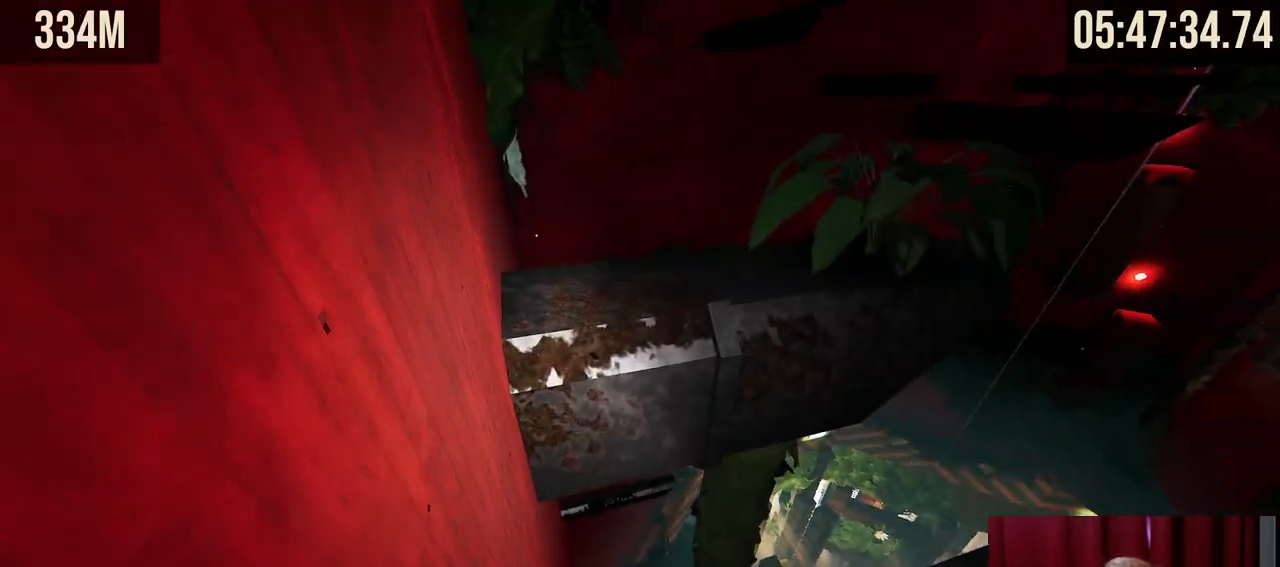
{"keys": ["d", "w"], "mouse": [], "events": [[84, "mouse_right", "down"], [84, "w", "down"], [234, "space", "down"], [367, "mouse_right", "up"], [400, "space", "up"], [500, "d", "down"]]}
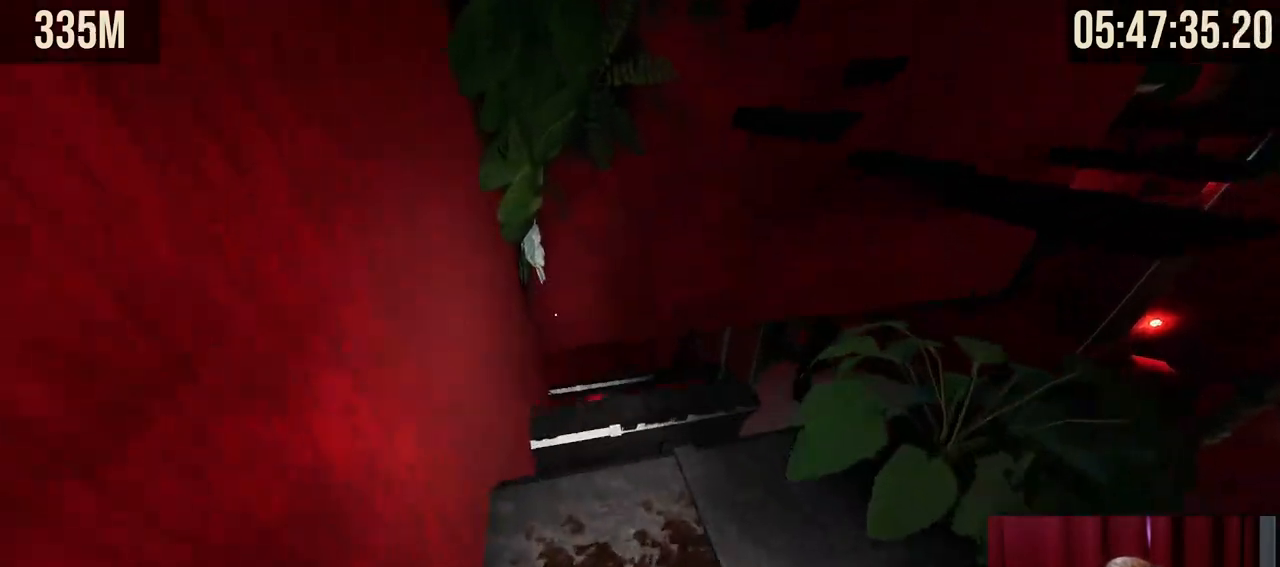
{"keys": [], "mouse": [], "events": [[200, "d", "up"], [250, "w", "up"]]}
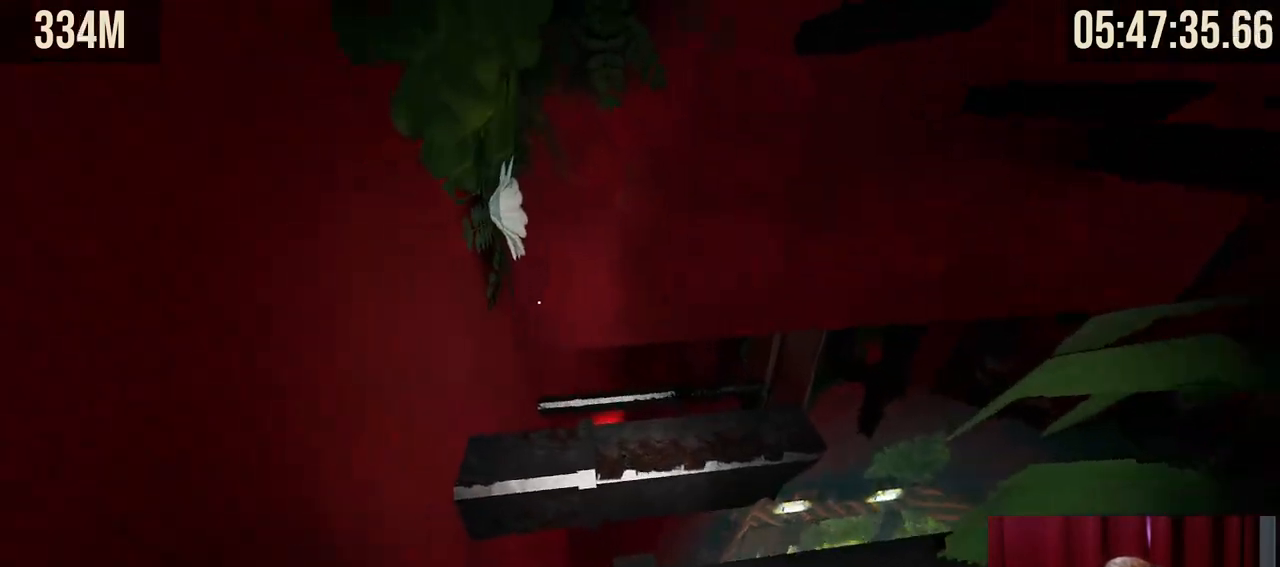
{"keys": ["w"], "mouse": [], "events": [[150, "w", "down"], [350, "space", "down"], [484, "space", "up"]]}
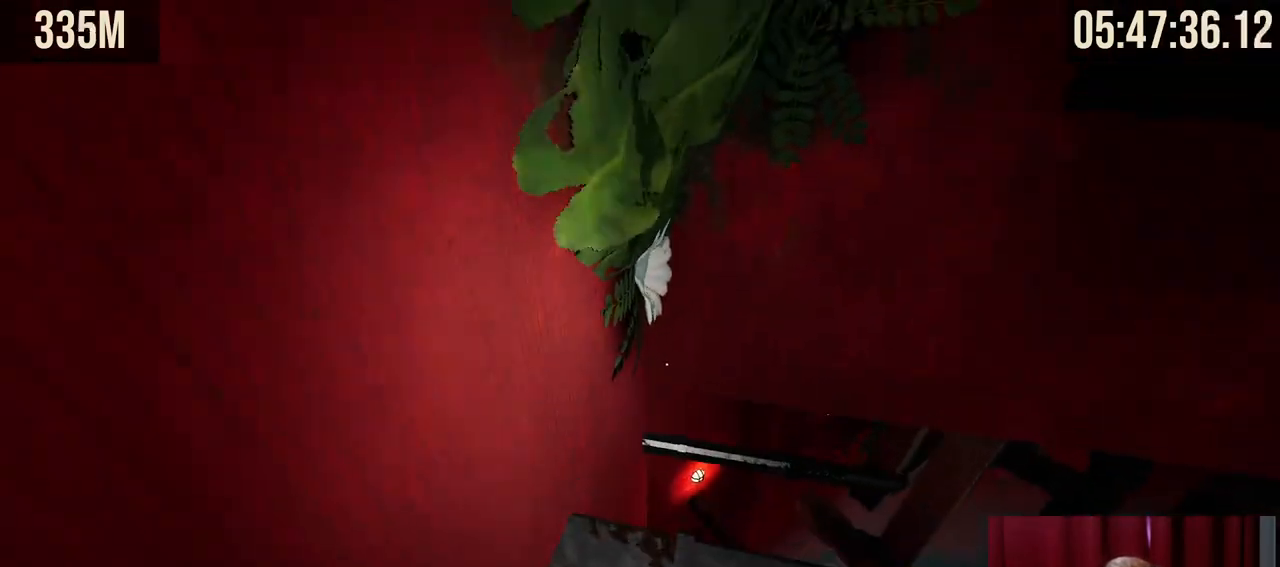
{"keys": [], "mouse": [], "events": [[184, "d", "down"], [484, "w", "up"], [500, "d", "up"]]}
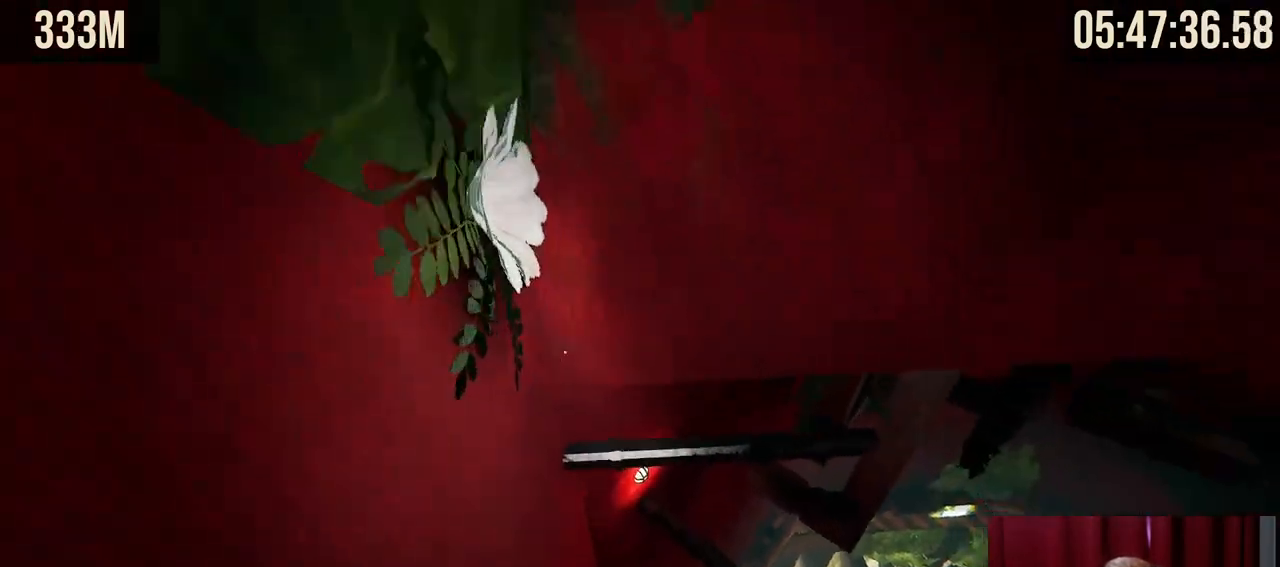
{"keys": [], "mouse": [], "events": []}
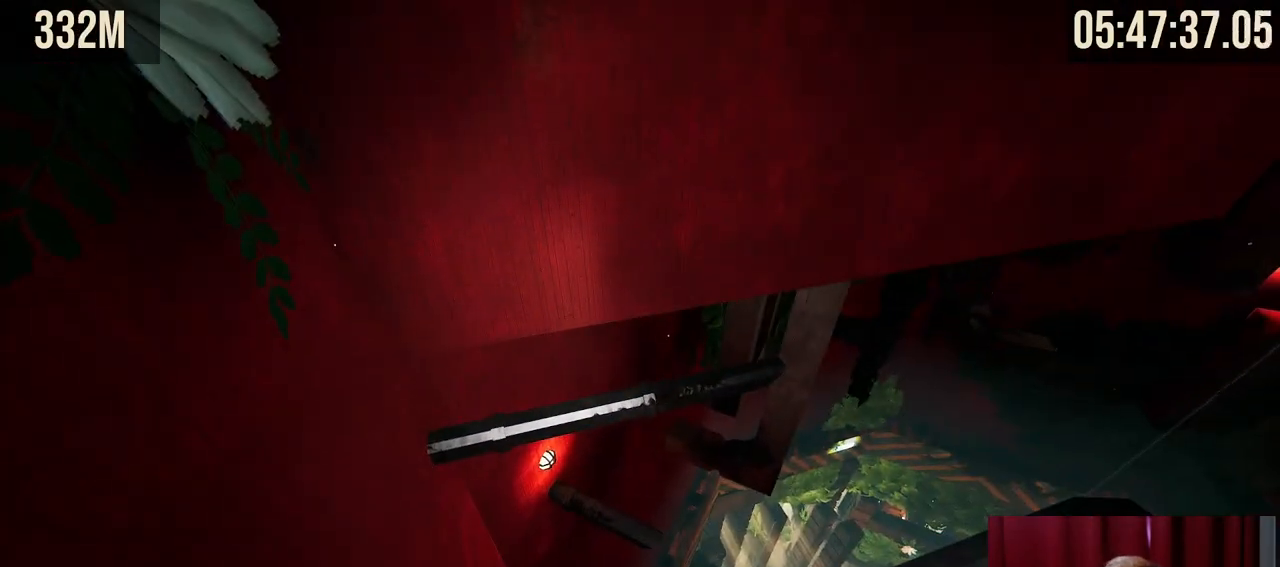
{"keys": [], "mouse": [], "events": []}
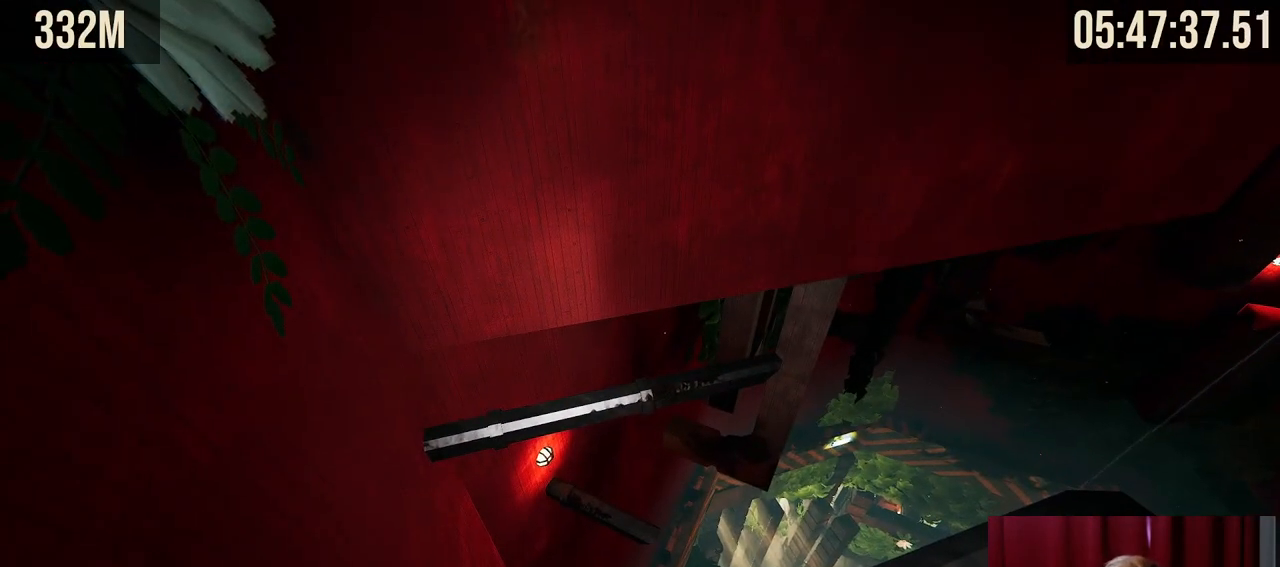
{"keys": [], "mouse": [], "events": []}
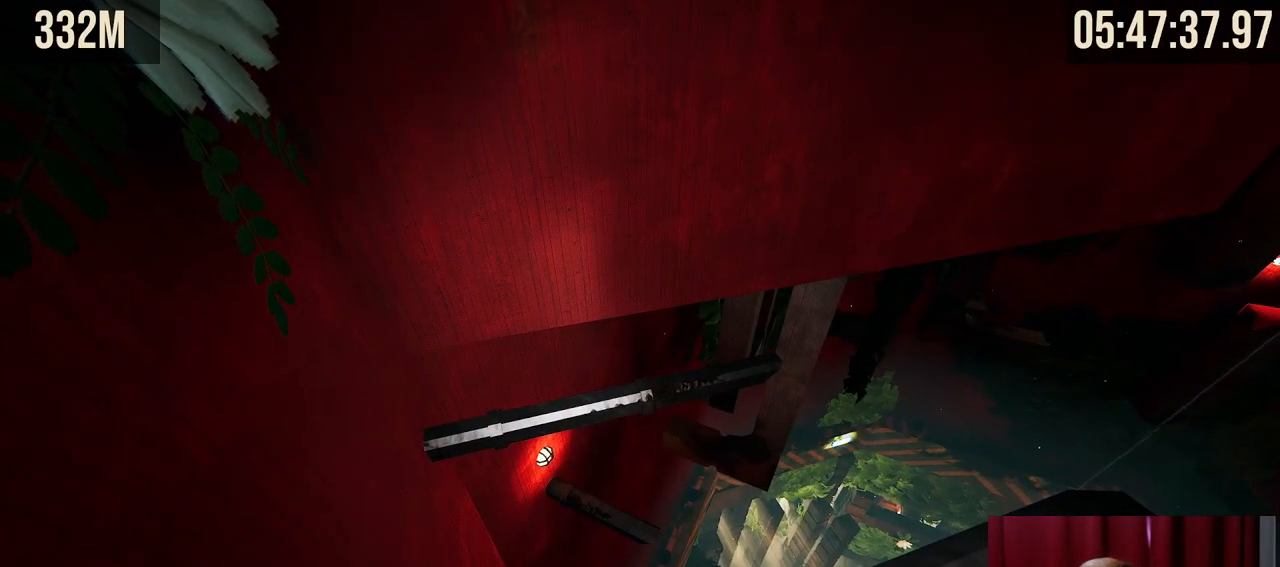
{"keys": [], "mouse": [], "events": []}
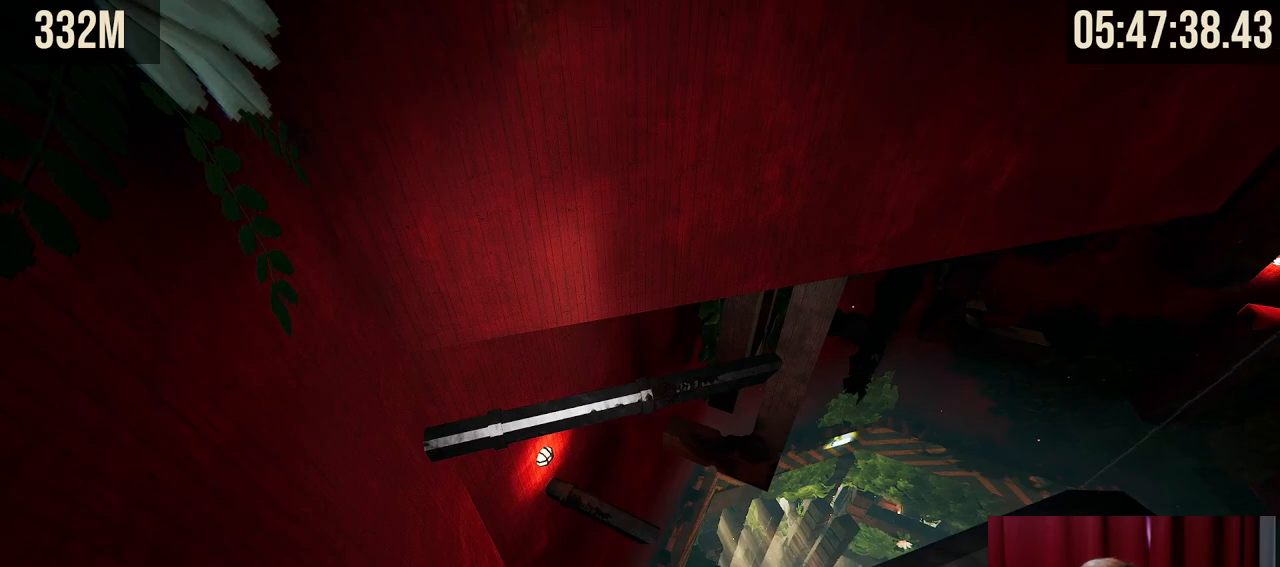
{"keys": [], "mouse": [], "events": []}
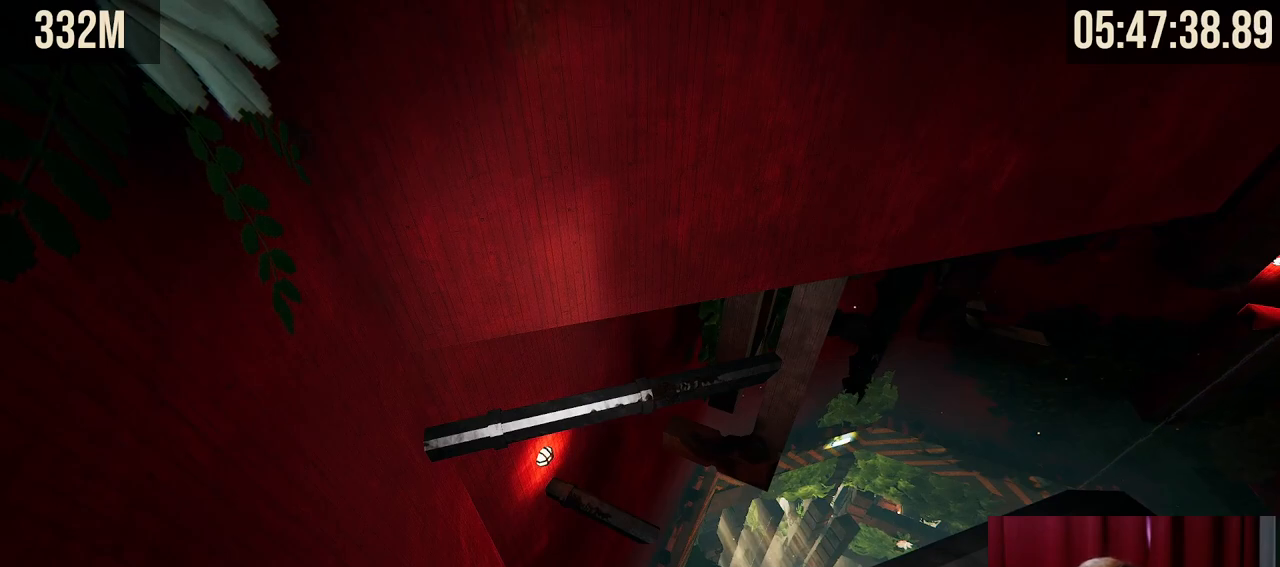
{"keys": [], "mouse": [], "events": []}
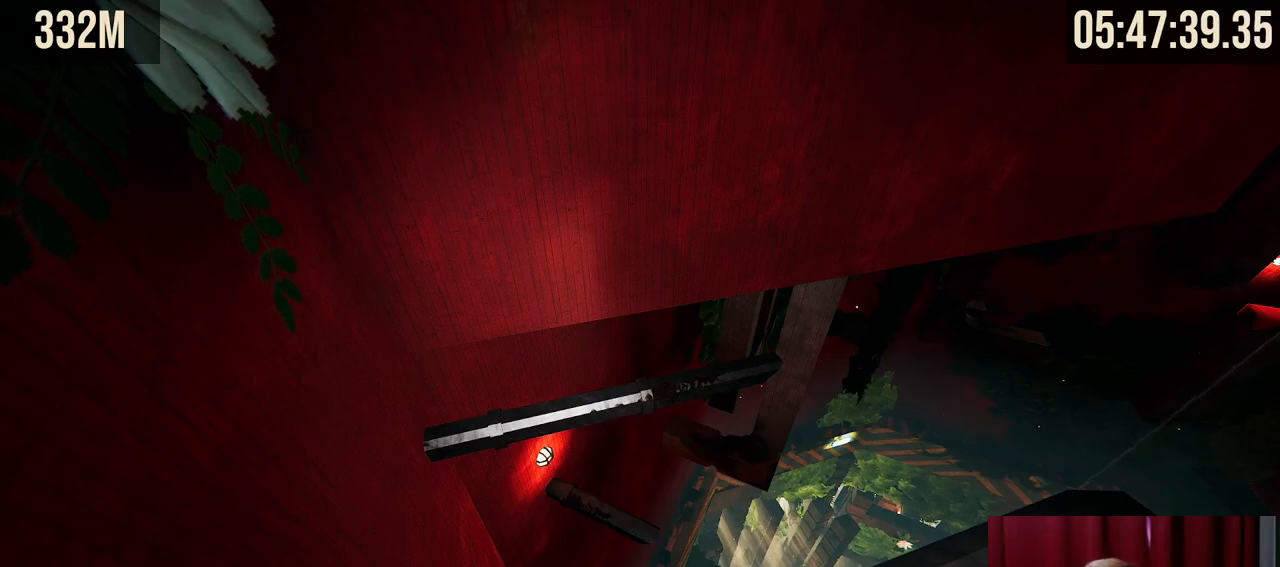
{"keys": [], "mouse": [], "events": []}
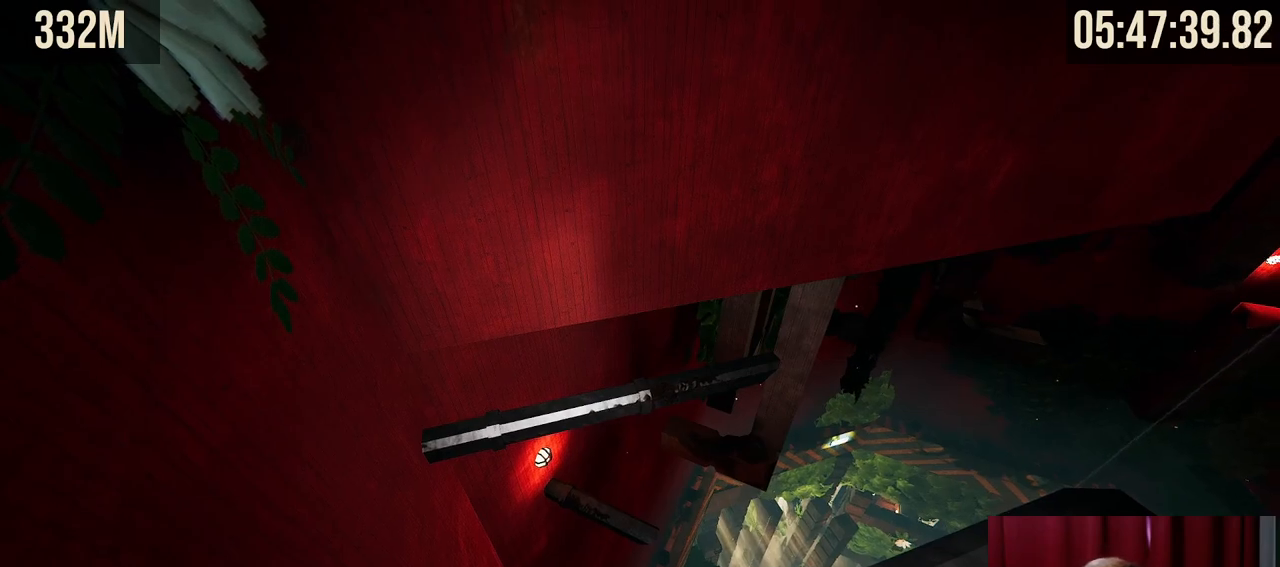
{"keys": [], "mouse": [], "events": []}